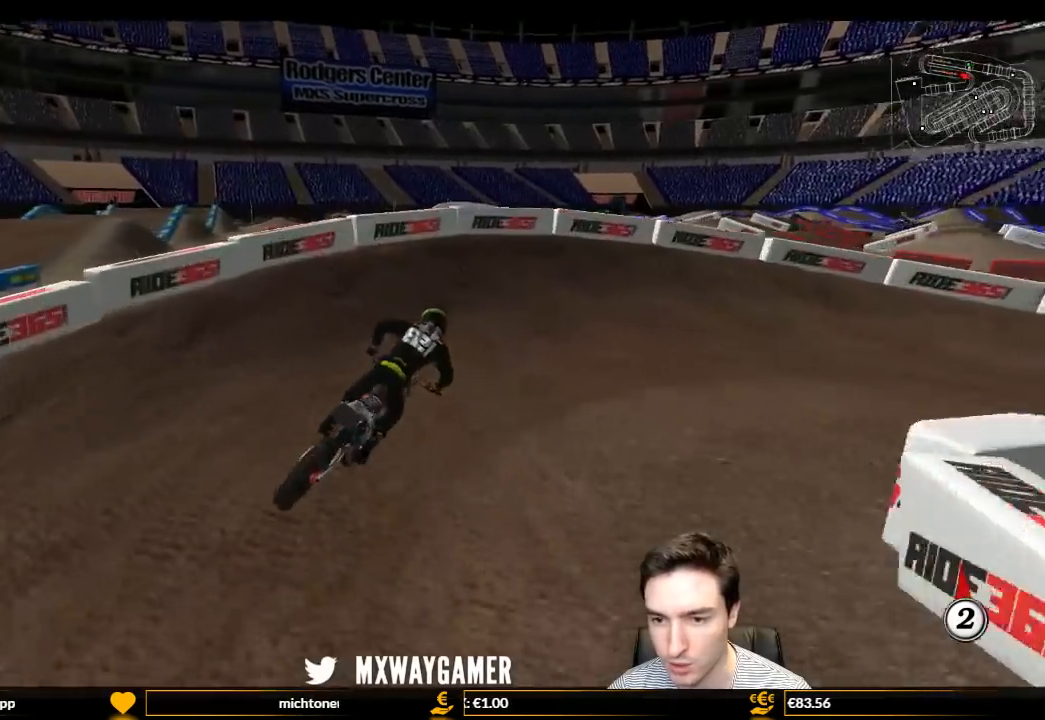
Gameplay with a controller (Xbox layout); each line is a JSON object with the inputs held at the frame after it (dt_ms = milliseconds from this image to that frame). "events" lists button and stick changes between this image and that frame as [ms after this image, input, new state], when the widget could be followed in between. Not read: L3 R3.
{"dt_ms": 500, "buttons": ["A", "L1", "L2"], "left_stick": "right", "right_stick": "center", "events": [[167, "A", "down"], [167, "L2", "down"], [167, "left_stick", "right"], [200, "L1", "down"]]}
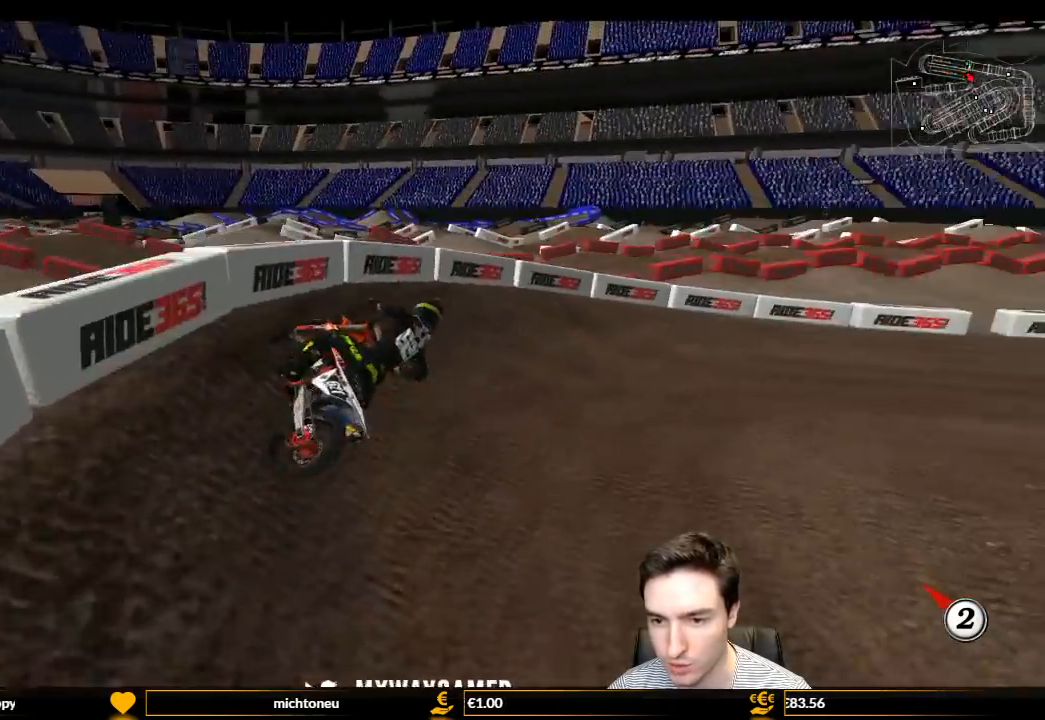
{"dt_ms": 1000, "buttons": ["L1", "R2"], "left_stick": "left", "right_stick": "center"}
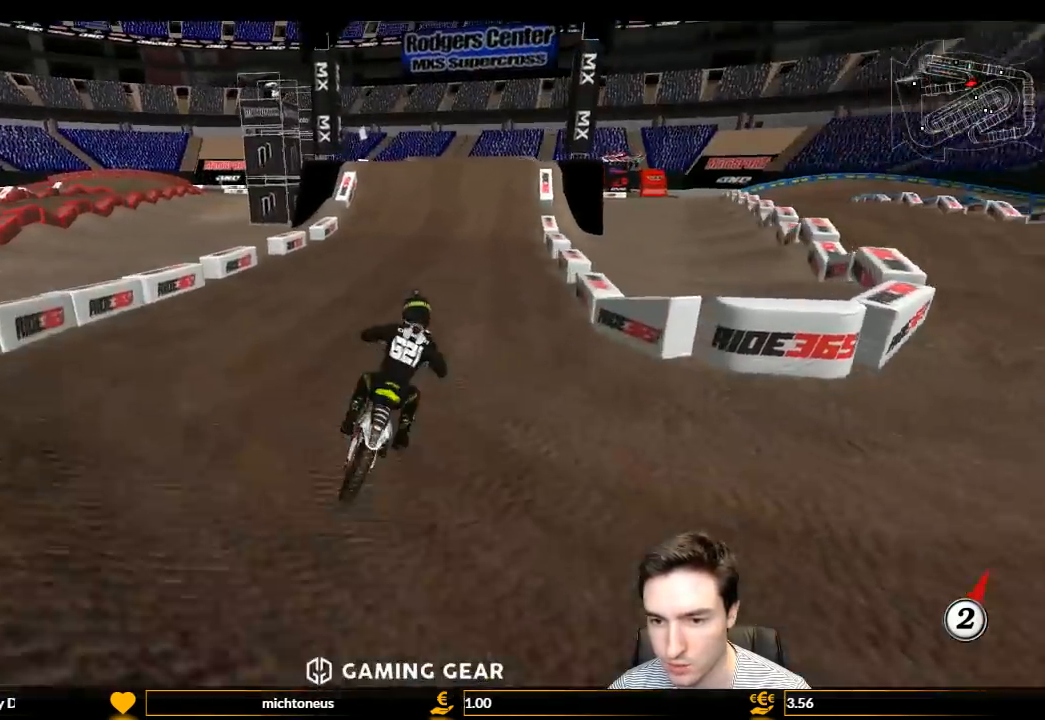
{"dt_ms": 500, "buttons": ["L1", "R2"], "left_stick": "center", "right_stick": "center", "events": [[67, "left_stick", "center"], [200, "left_stick", "left"], [433, "left_stick", "center"]]}
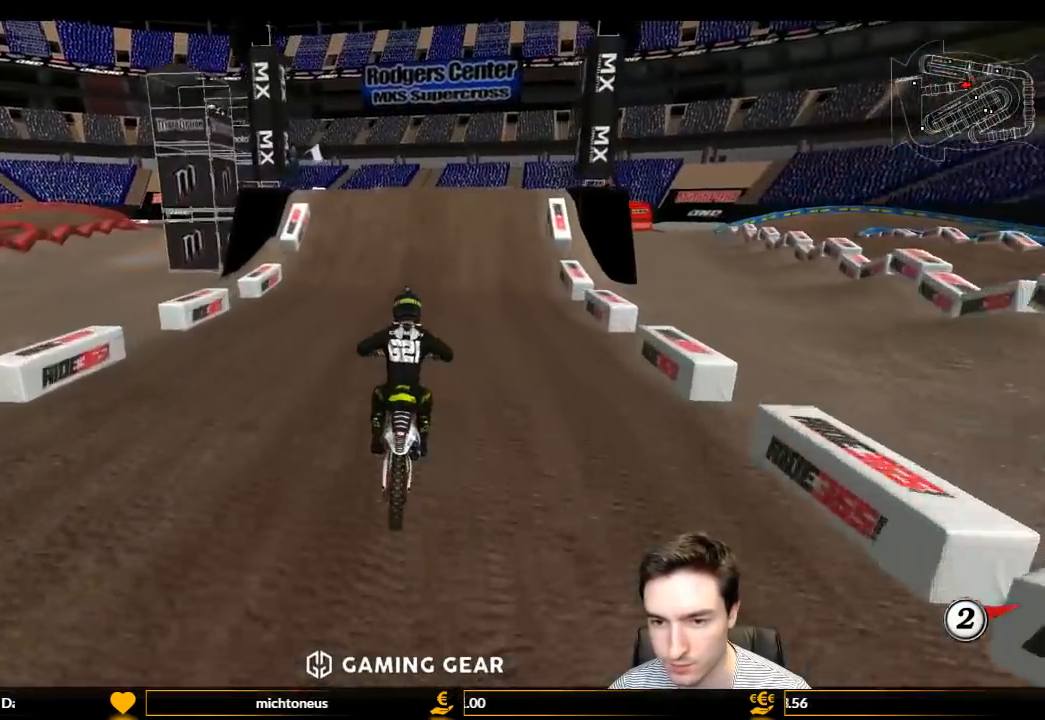
{"dt_ms": 500, "buttons": ["L1", "R2"], "left_stick": "center", "right_stick": "center", "events": [[133, "B", "down"], [233, "B", "up"]]}
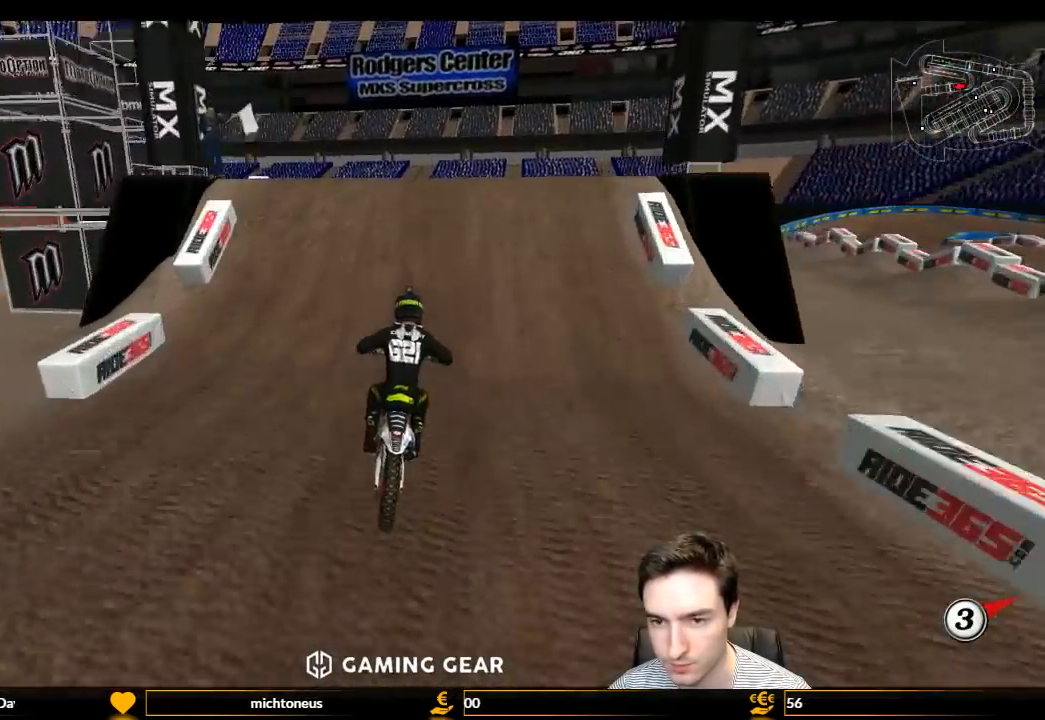
{"dt_ms": 500, "buttons": [], "left_stick": "right", "right_stick": "center", "events": [[333, "R2", "up"], [400, "L1", "up"], [500, "left_stick", "right"]]}
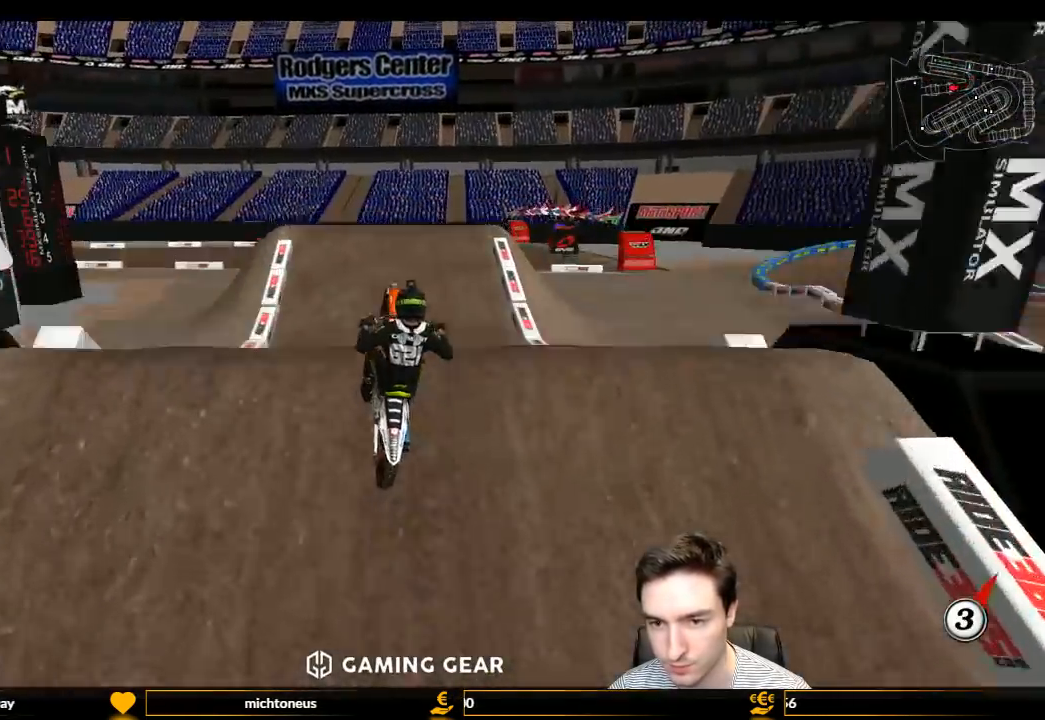
{"dt_ms": 500, "buttons": [], "left_stick": "up-left", "right_stick": "center", "events": [[33, "R2", "down"], [233, "R2", "up"], [333, "left_stick", "up-right"], [400, "R2", "down"], [467, "R2", "up"], [467, "left_stick", "up-left"]]}
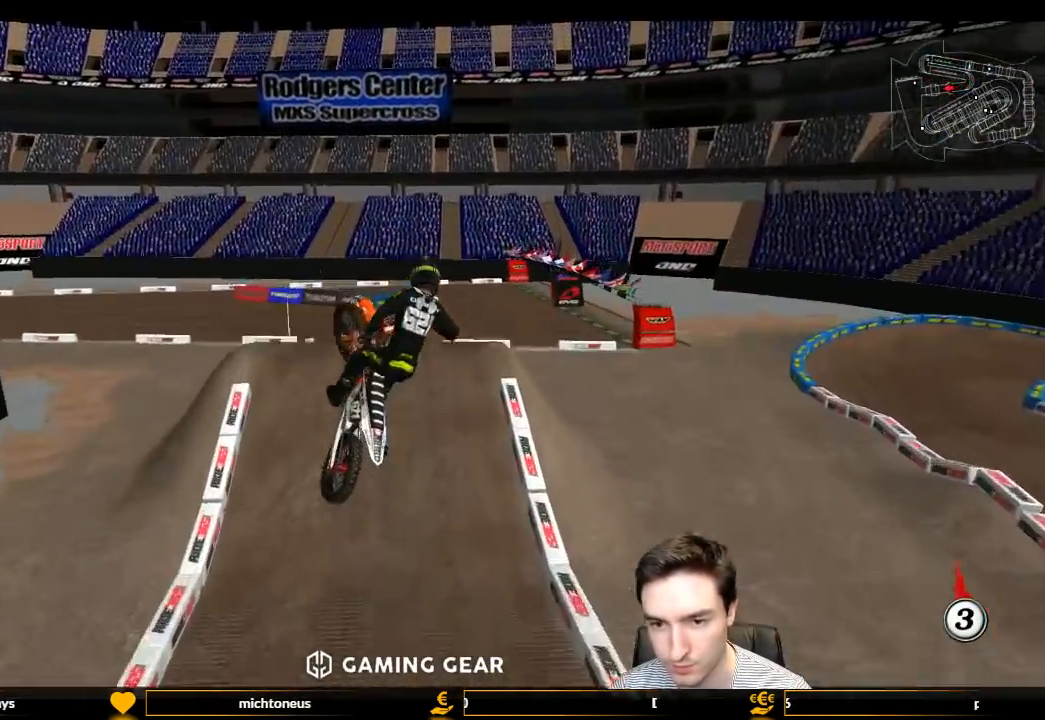
{"dt_ms": 500, "buttons": ["R2"], "left_stick": "up-left", "right_stick": "center", "events": [[133, "R2", "down"], [267, "R2", "up"], [333, "R2", "down"]]}
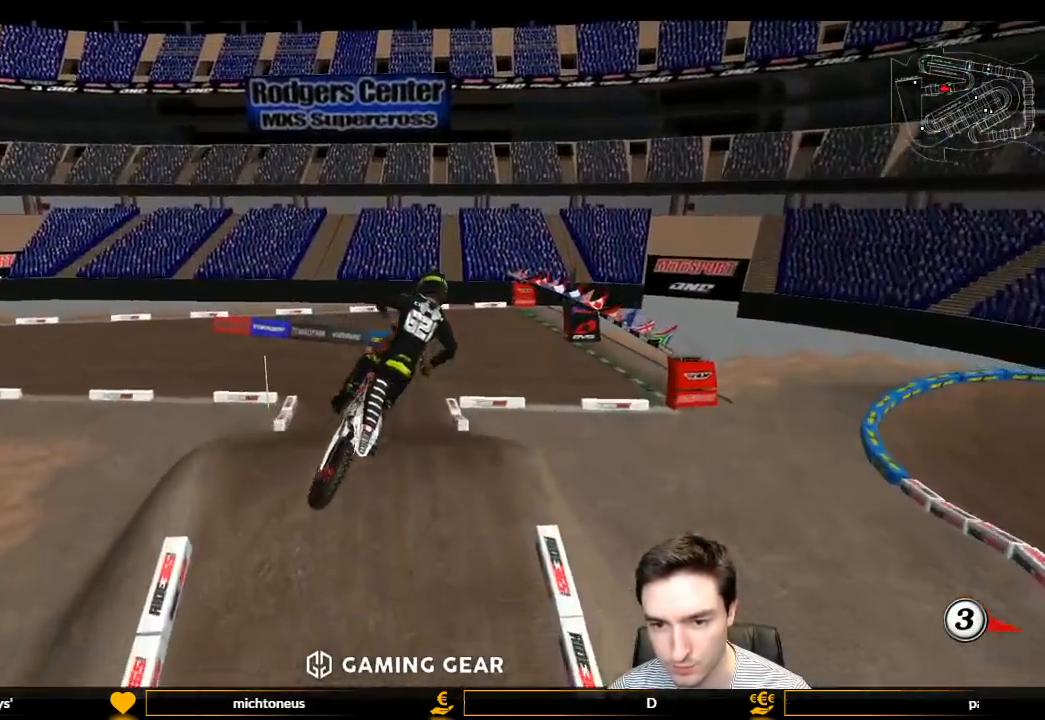
{"dt_ms": 500, "buttons": ["A"], "left_stick": "left", "right_stick": "center", "events": [[167, "A", "down"], [167, "R2", "up"], [367, "left_stick", "left"]]}
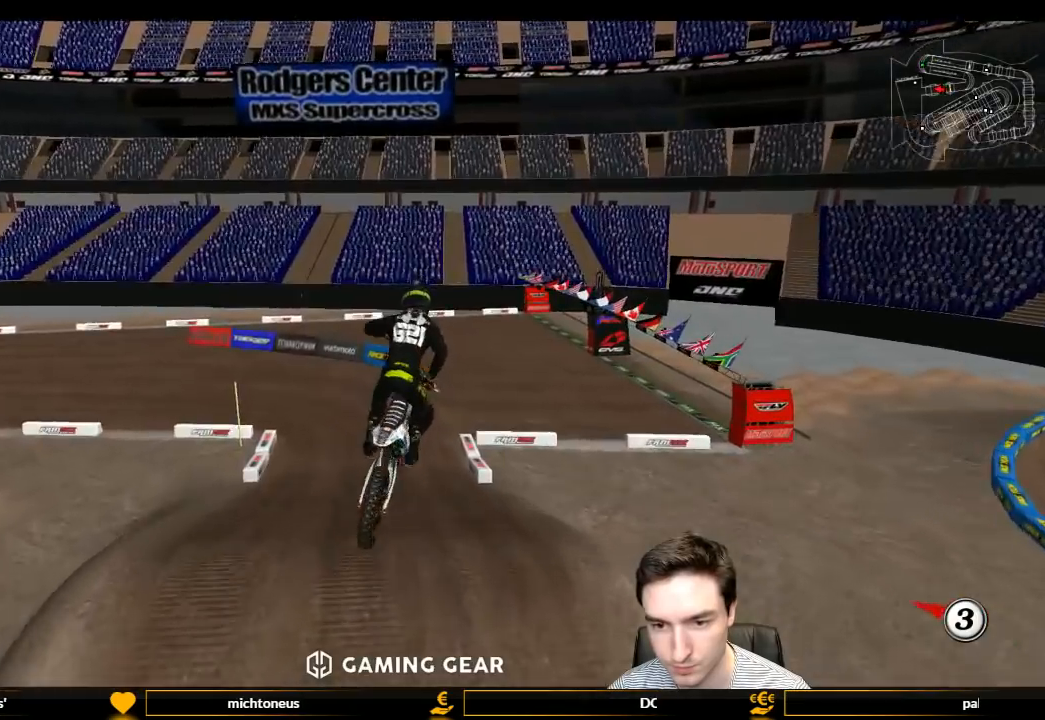
{"dt_ms": 500, "buttons": ["L1", "R2"], "left_stick": "center", "right_stick": "center", "events": [[133, "A", "up"], [167, "R2", "down"], [167, "left_stick", "center"], [233, "L1", "down"], [233, "left_stick", "right"], [300, "X", "down"], [400, "X", "up"], [400, "left_stick", "center"]]}
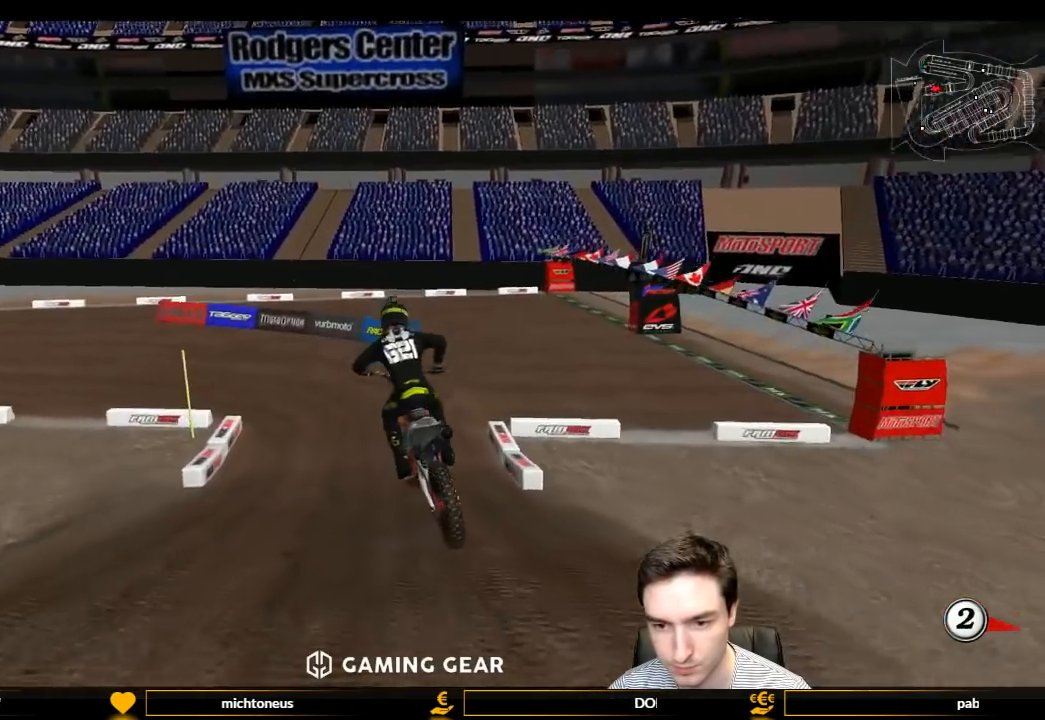
{"dt_ms": 500, "buttons": ["L1"], "left_stick": "center", "right_stick": "center", "events": [[167, "left_stick", "left"], [333, "R2", "up"], [400, "left_stick", "center"]]}
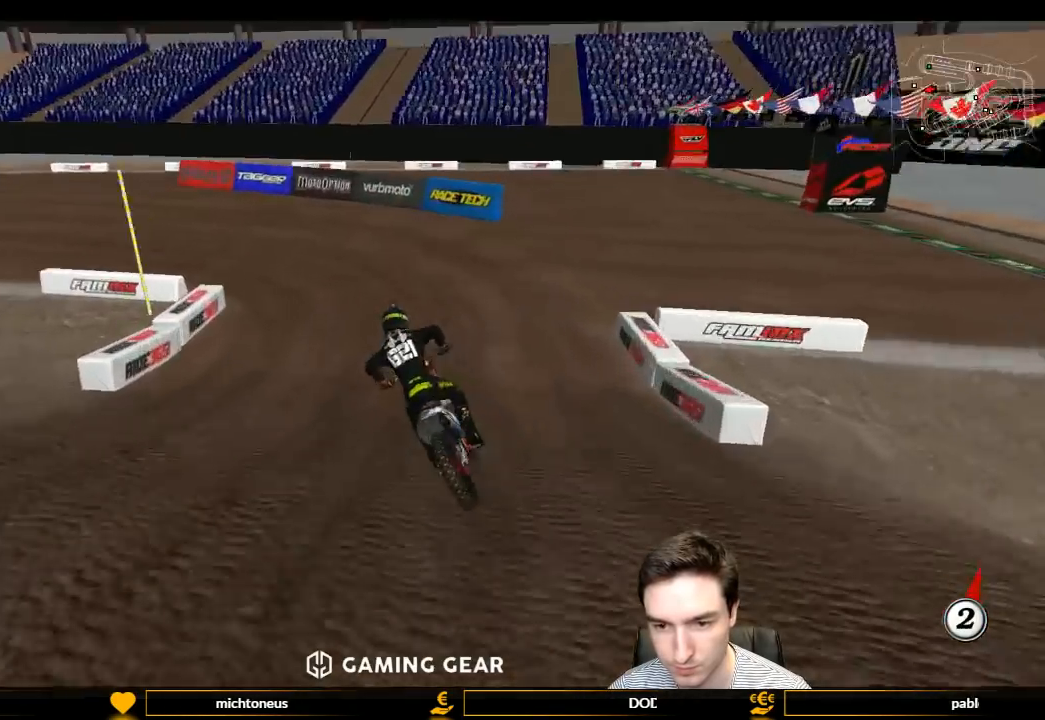
{"dt_ms": 500, "buttons": ["L1", "R2"], "left_stick": "center", "right_stick": "center", "events": [[133, "left_stick", "left"], [267, "left_stick", "center"], [500, "R2", "down"]]}
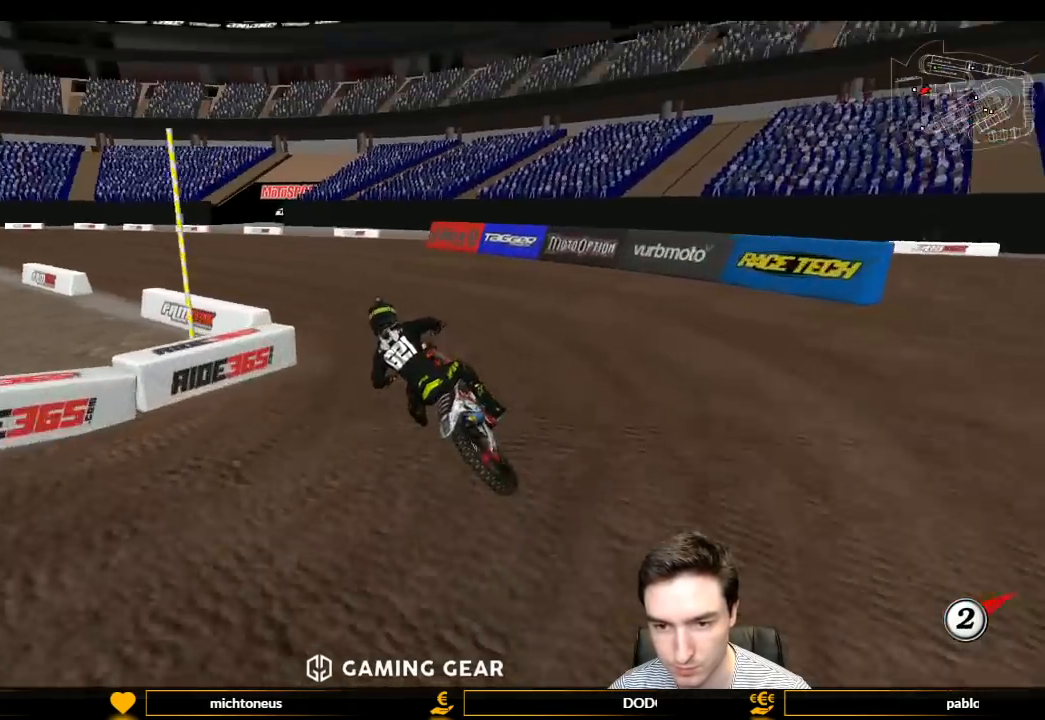
{"dt_ms": 500, "buttons": ["L1", "R2"], "left_stick": "center", "right_stick": "center", "events": [[133, "R2", "up"], [167, "R2", "down"]]}
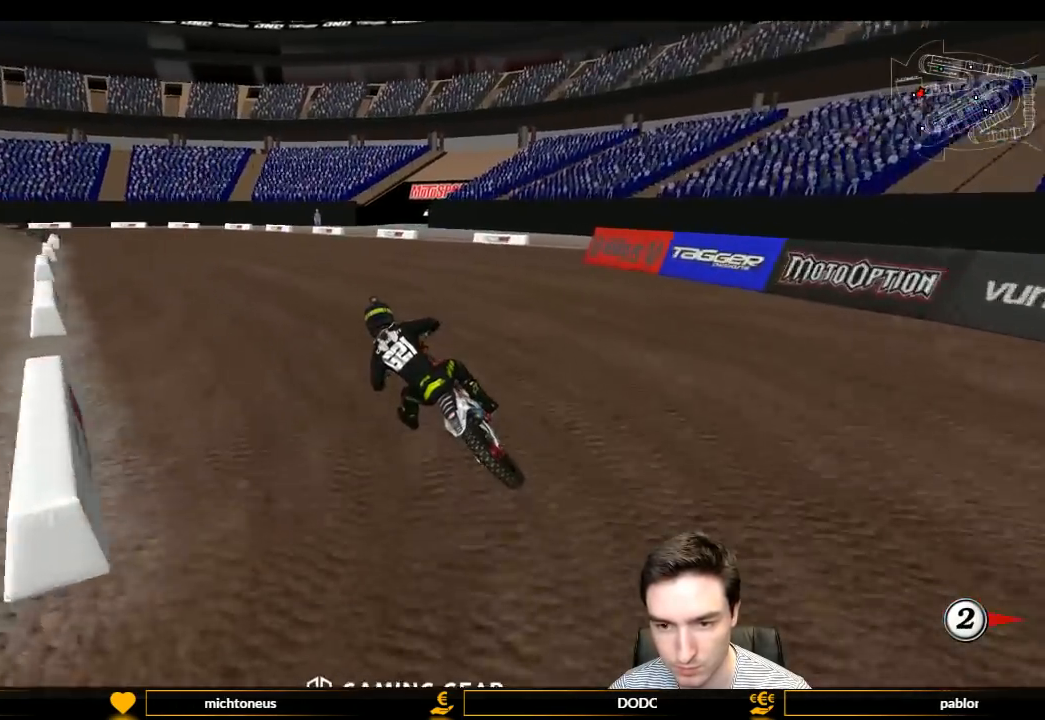
{"dt_ms": 500, "buttons": ["L1", "R2"], "left_stick": "center", "right_stick": "center", "events": []}
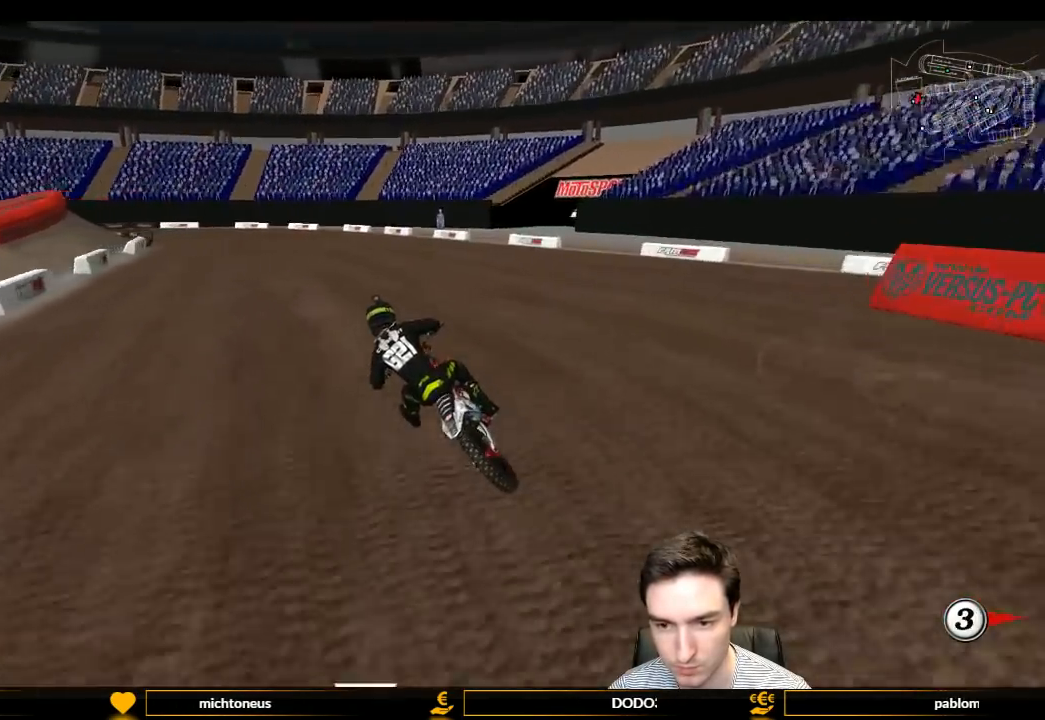
{"dt_ms": 500, "buttons": ["L1", "R2"], "left_stick": "center", "right_stick": "center", "events": [[67, "B", "down"], [167, "B", "up"]]}
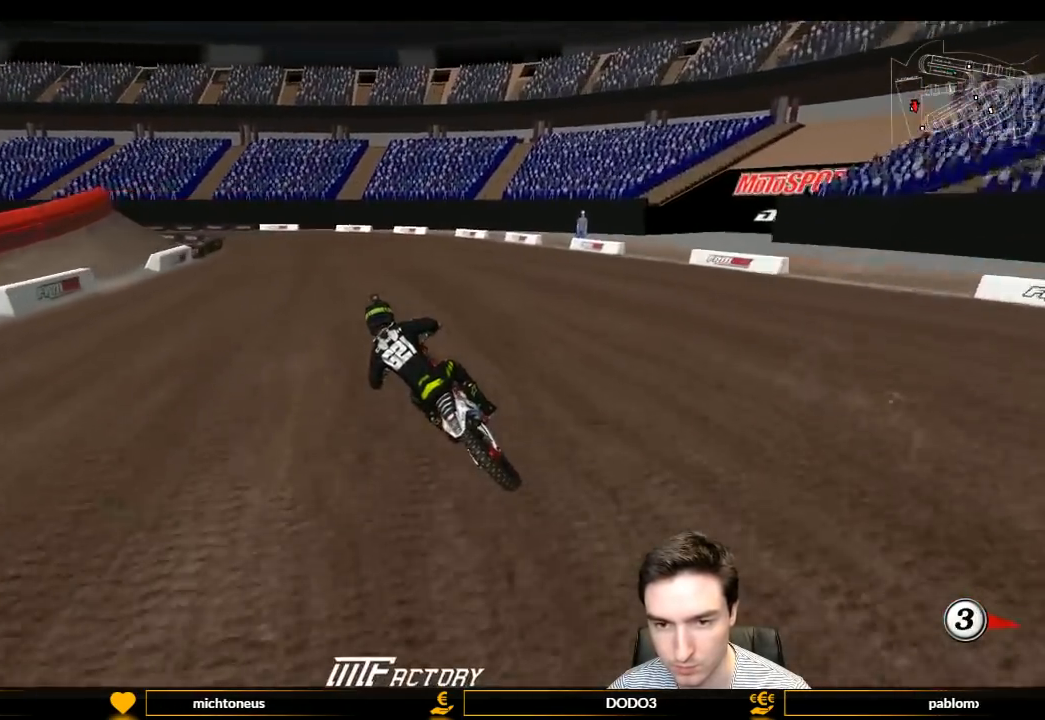
{"dt_ms": 500, "buttons": ["L1"], "left_stick": "center", "right_stick": "center", "events": [[333, "R2", "up"]]}
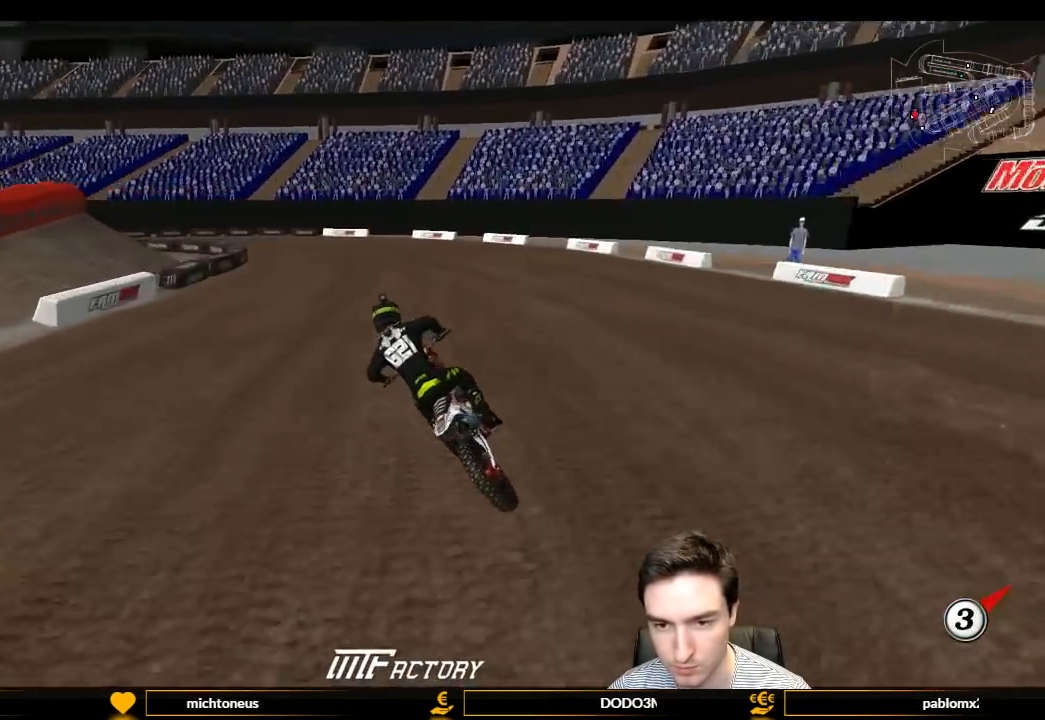
{"dt_ms": 500, "buttons": ["L1"], "left_stick": "center", "right_stick": "center", "events": [[133, "R2", "down"], [200, "R2", "up"], [300, "R2", "down"], [467, "R2", "up"]]}
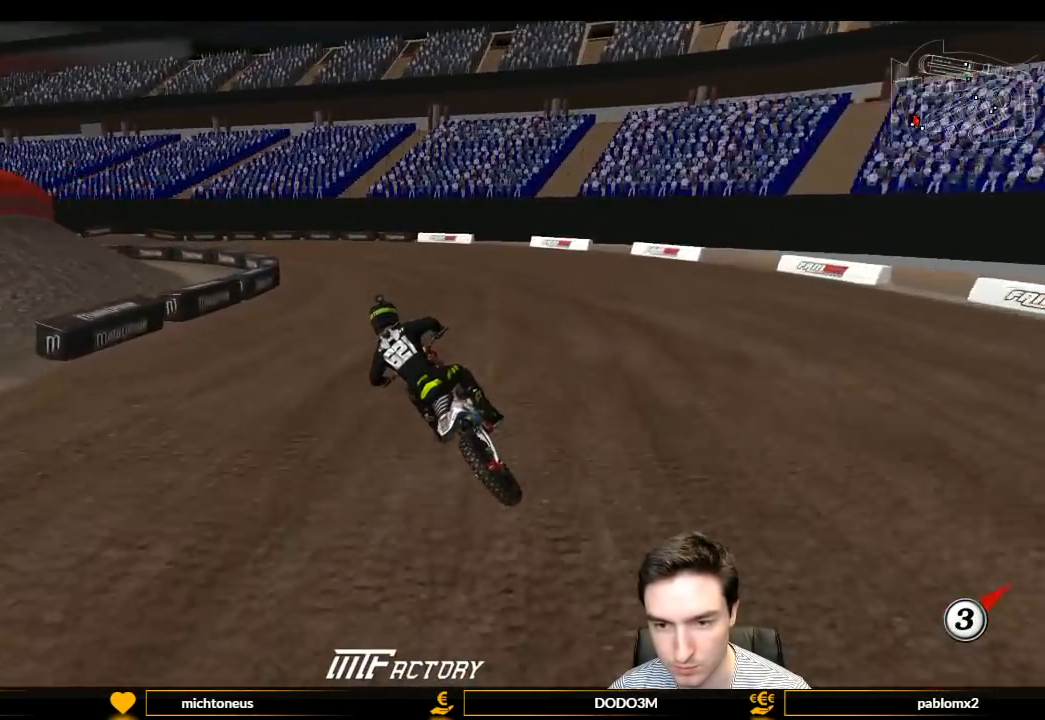
{"dt_ms": 500, "buttons": ["L1"], "left_stick": "center", "right_stick": "center", "events": [[67, "R2", "down"], [167, "R2", "up"], [300, "R2", "down"], [433, "R2", "up"]]}
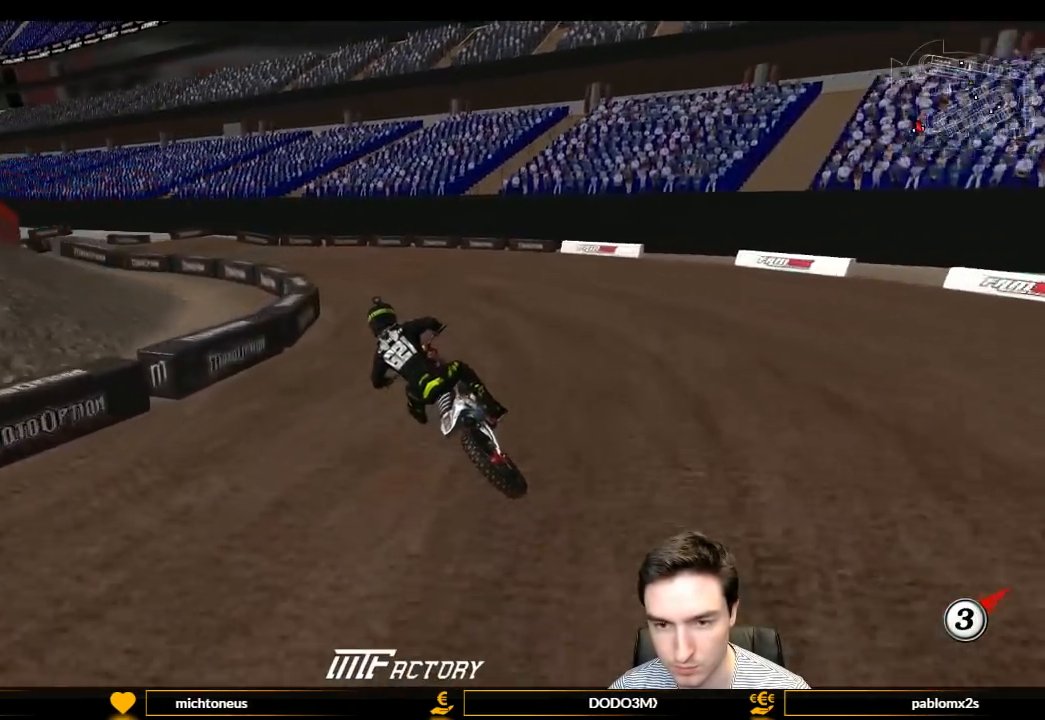
{"dt_ms": 500, "buttons": ["L1"], "left_stick": "center", "right_stick": "center", "events": [[33, "R2", "down"], [167, "R2", "up"], [333, "X", "down"], [433, "X", "up"]]}
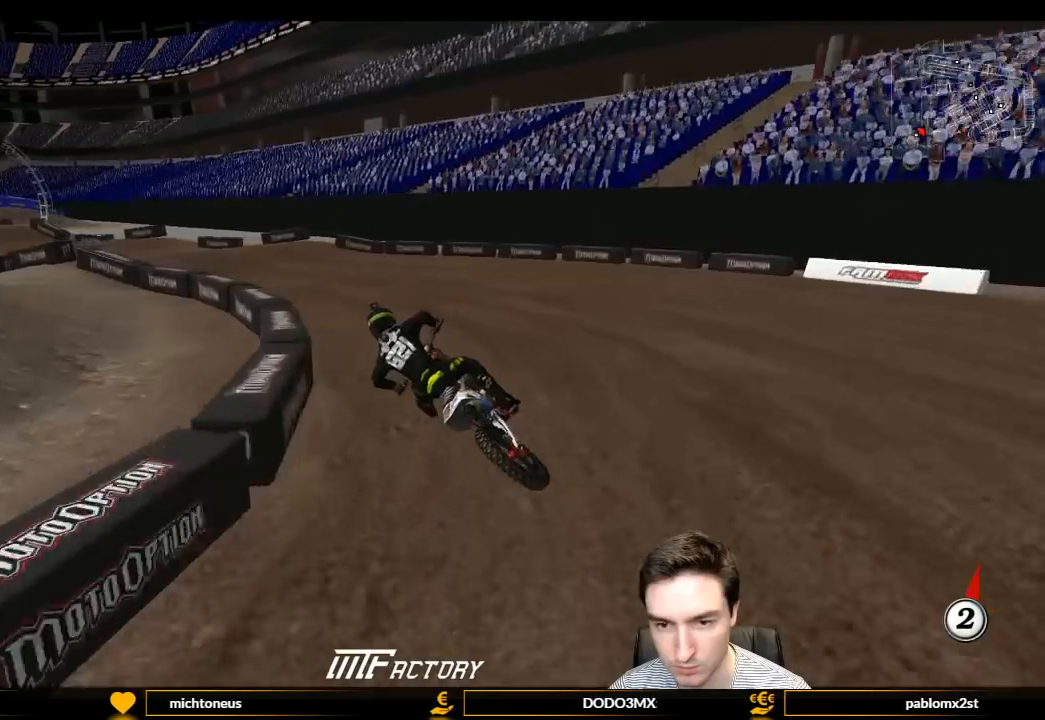
{"dt_ms": 500, "buttons": ["L1"], "left_stick": "center", "right_stick": "center", "events": [[267, "R2", "down"], [300, "R2", "up"]]}
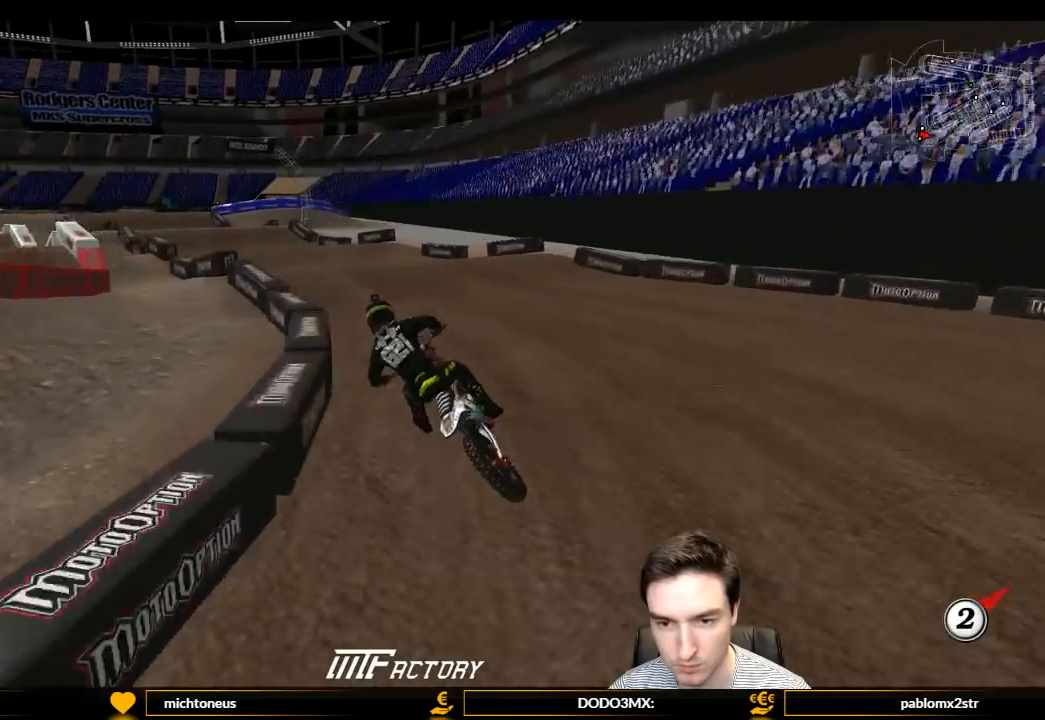
{"dt_ms": 500, "buttons": ["L1", "R2"], "left_stick": "right", "right_stick": "center", "events": [[33, "L1", "up"], [33, "R2", "down"], [200, "L1", "down"], [367, "left_stick", "right"]]}
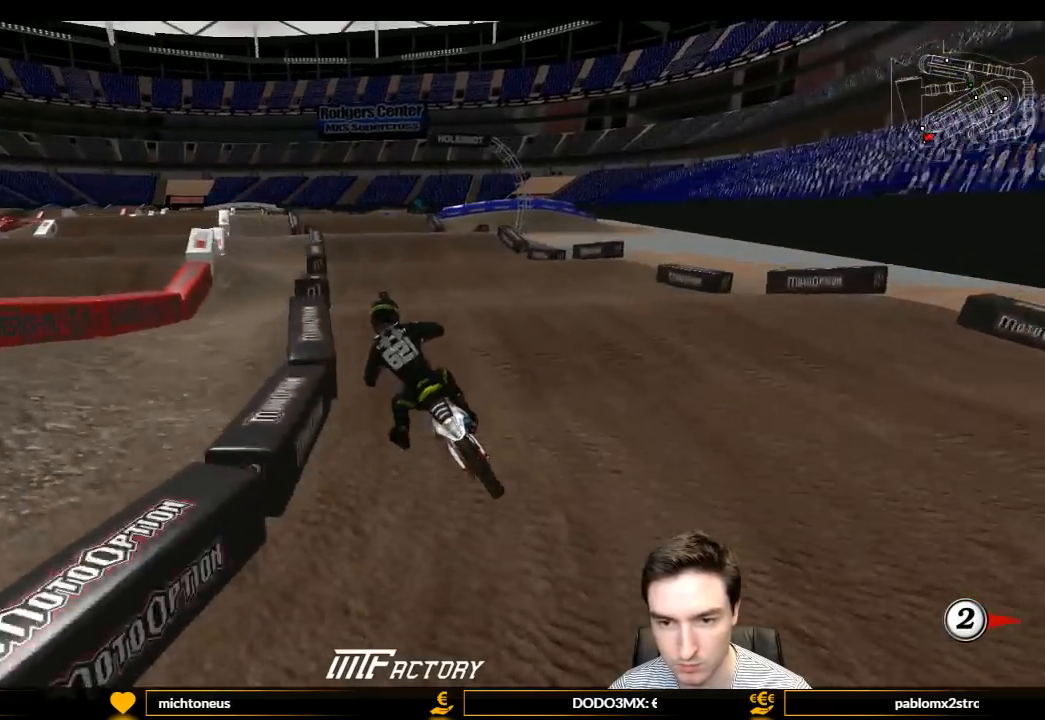
{"dt_ms": 500, "buttons": ["R2"], "left_stick": "center", "right_stick": "center", "events": [[100, "left_stick", "center"], [167, "L1", "up"], [167, "left_stick", "down-right"], [333, "left_stick", "center"]]}
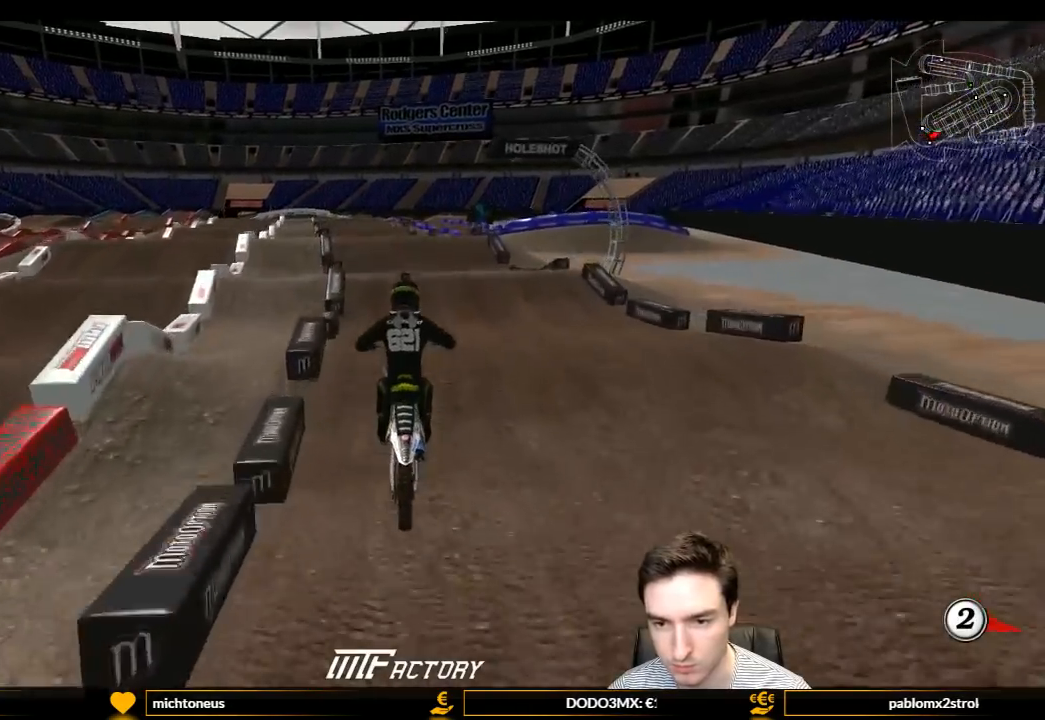
{"dt_ms": 500, "buttons": ["R2"], "left_stick": "center", "right_stick": "center", "events": [[133, "B", "down"], [133, "left_stick", "left"], [233, "B", "up"], [233, "left_stick", "center"]]}
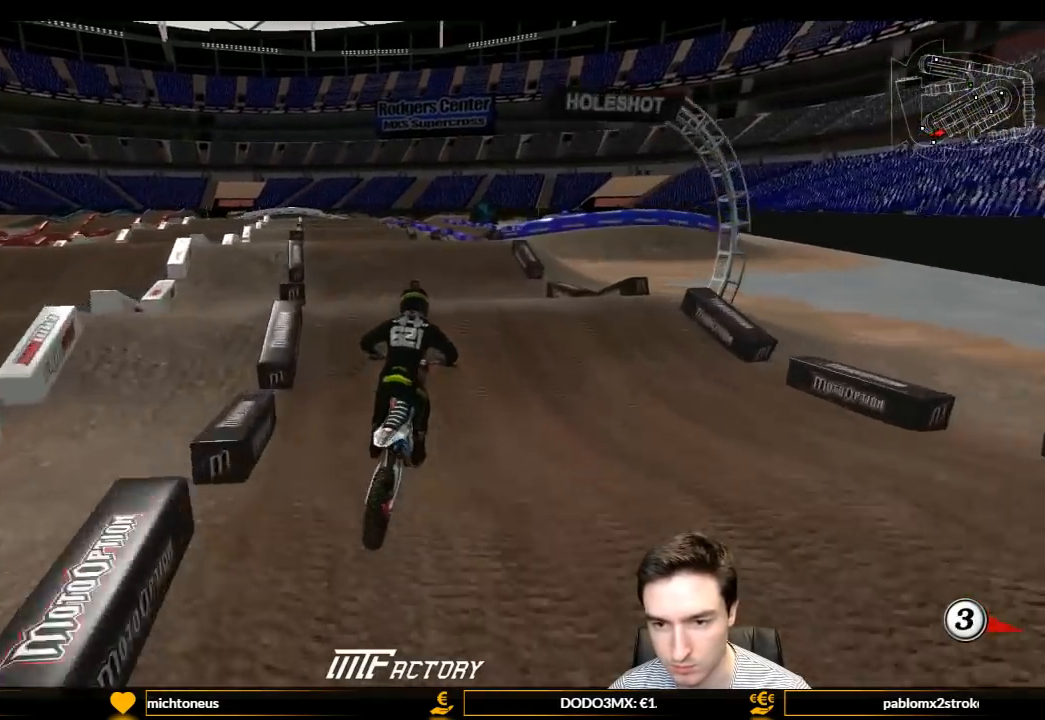
{"dt_ms": 500, "buttons": ["R2"], "left_stick": "down-left", "right_stick": "center", "events": [[167, "left_stick", "left"], [400, "left_stick", "center"], [500, "left_stick", "down-left"]]}
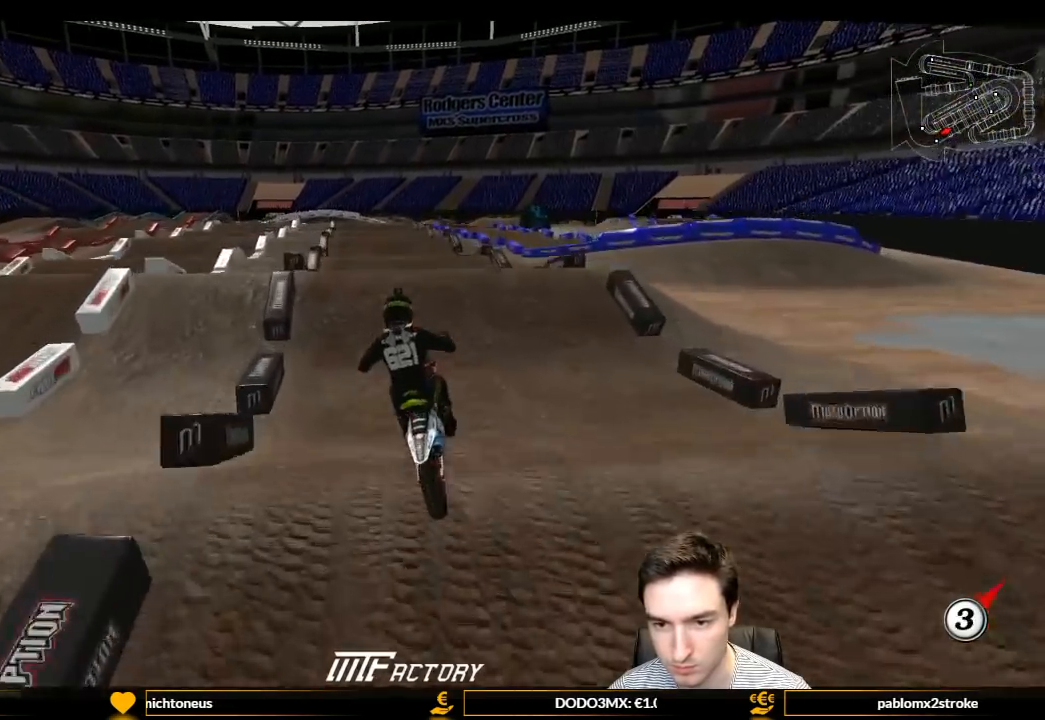
{"dt_ms": 500, "buttons": ["R2"], "left_stick": "down", "right_stick": "center", "events": [[267, "R2", "up"], [433, "R2", "down"], [433, "left_stick", "down"]]}
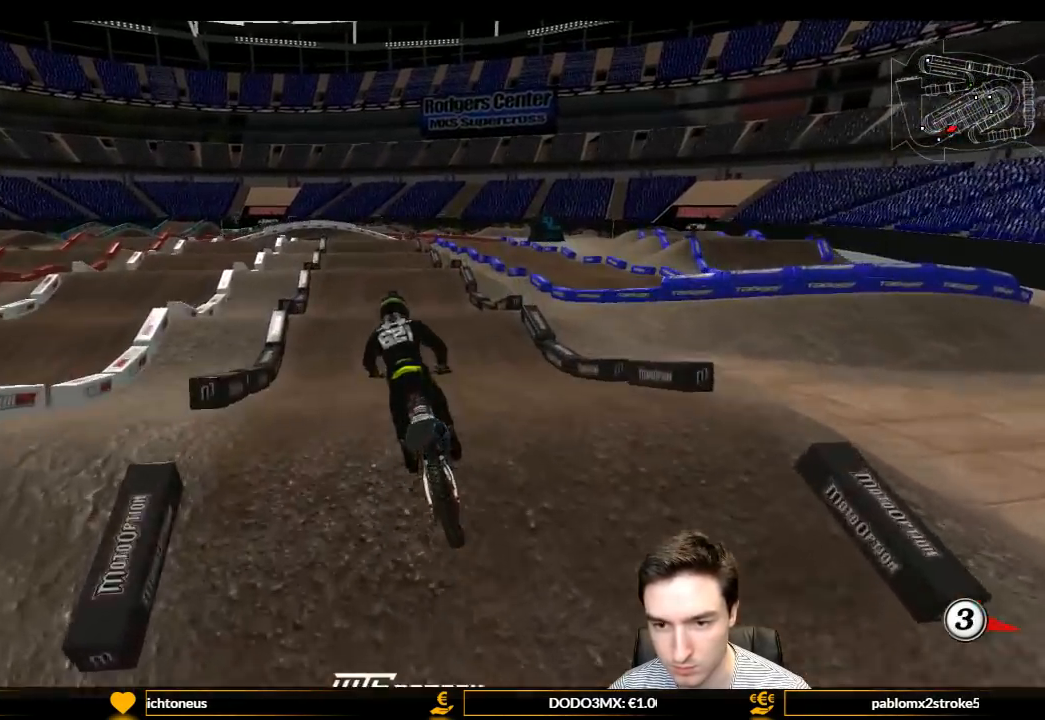
{"dt_ms": 500, "buttons": ["L1", "R2"], "left_stick": "center", "right_stick": "center", "events": [[67, "L1", "down"], [67, "left_stick", "right"], [133, "left_stick", "center"], [367, "left_stick", "right"], [433, "left_stick", "center"]]}
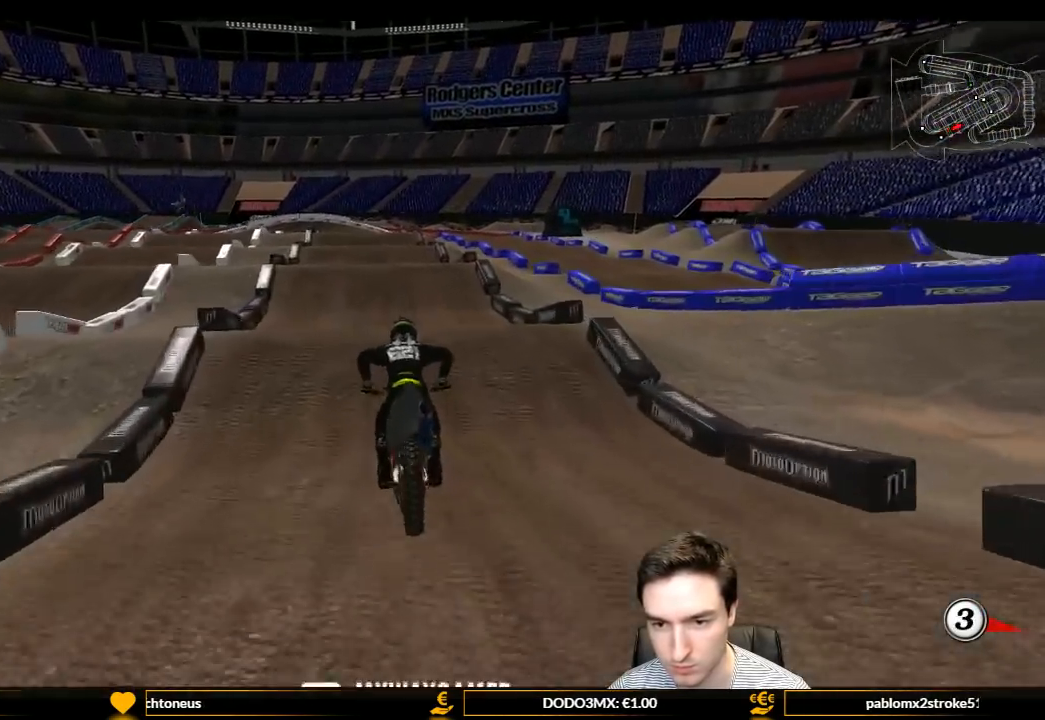
{"dt_ms": 500, "buttons": ["R2"], "left_stick": "center", "right_stick": "center", "events": [[400, "R2", "up"], [467, "L1", "up"], [500, "R2", "down"]]}
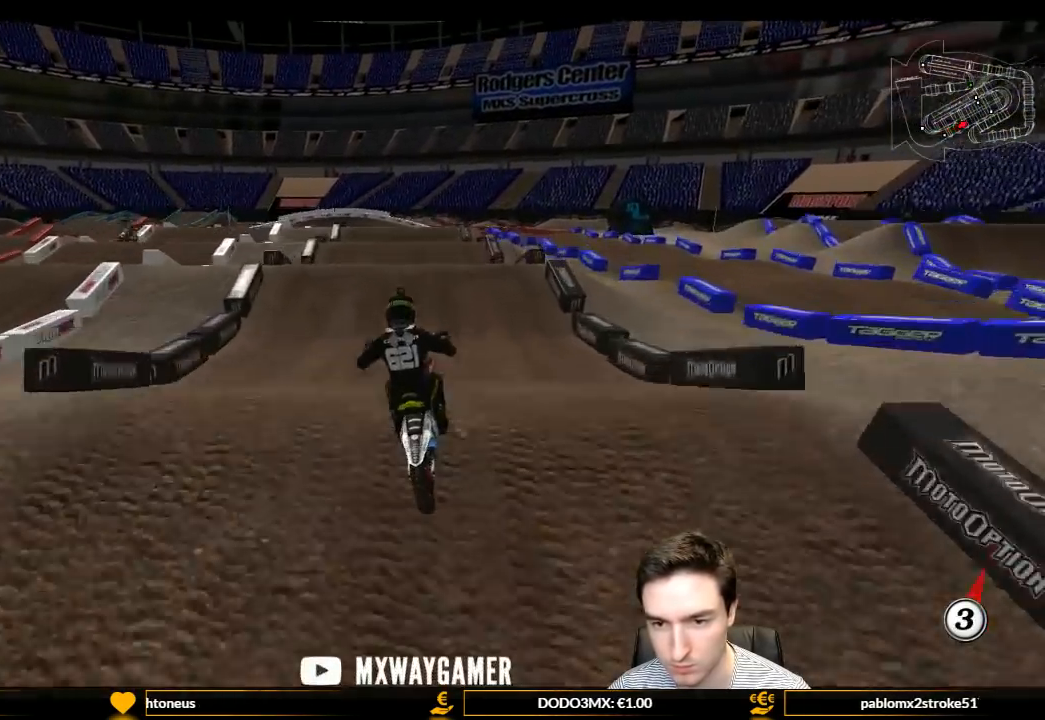
{"dt_ms": 500, "buttons": ["R2"], "left_stick": "down", "right_stick": "center", "events": [[33, "left_stick", "down-left"], [500, "left_stick", "down"]]}
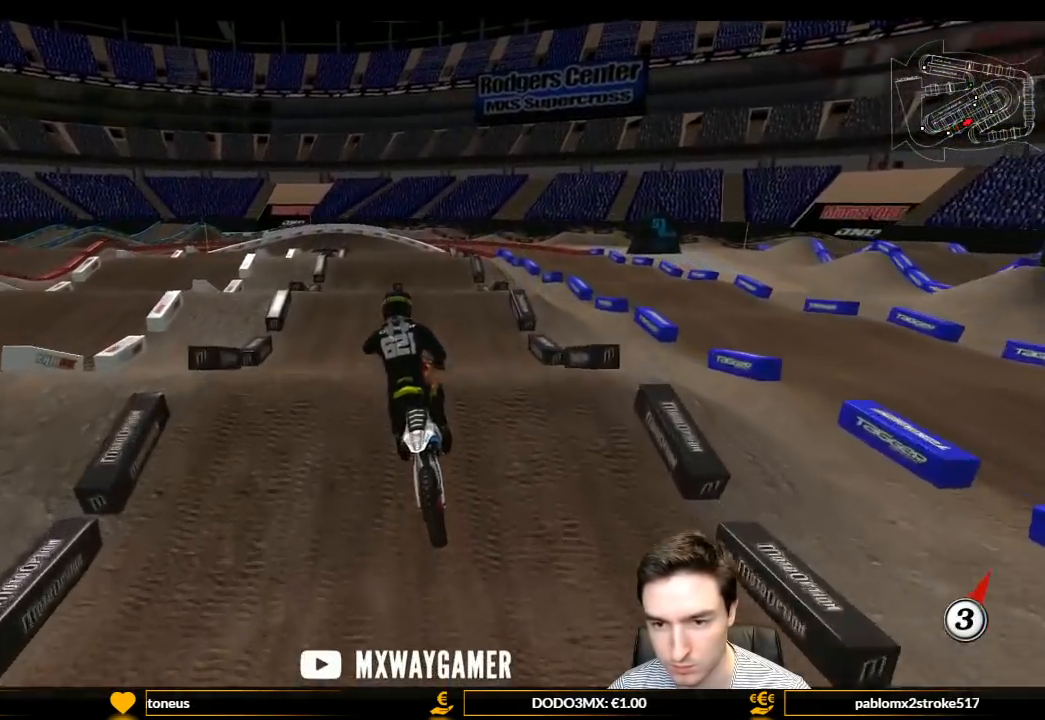
{"dt_ms": 500, "buttons": ["R2"], "left_stick": "down", "right_stick": "center", "events": [[33, "R2", "up"], [33, "left_stick", "down-right"], [100, "left_stick", "right"], [300, "R2", "down"], [300, "left_stick", "center"], [400, "left_stick", "down"]]}
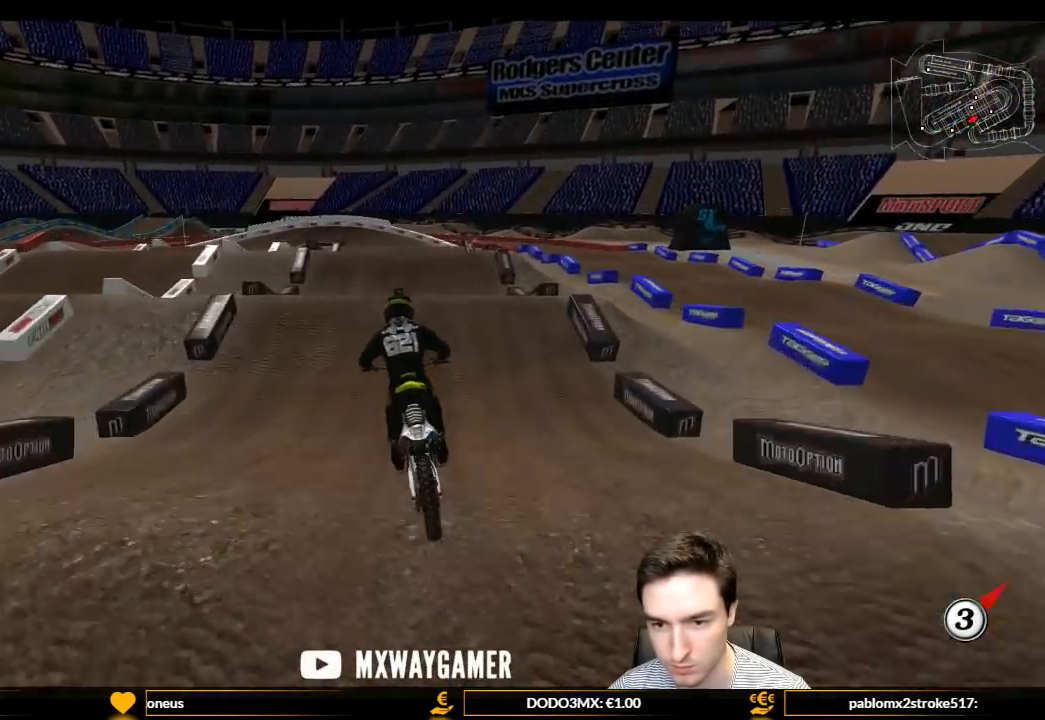
{"dt_ms": 500, "buttons": ["R2"], "left_stick": "center", "right_stick": "center", "events": [[67, "left_stick", "center"]]}
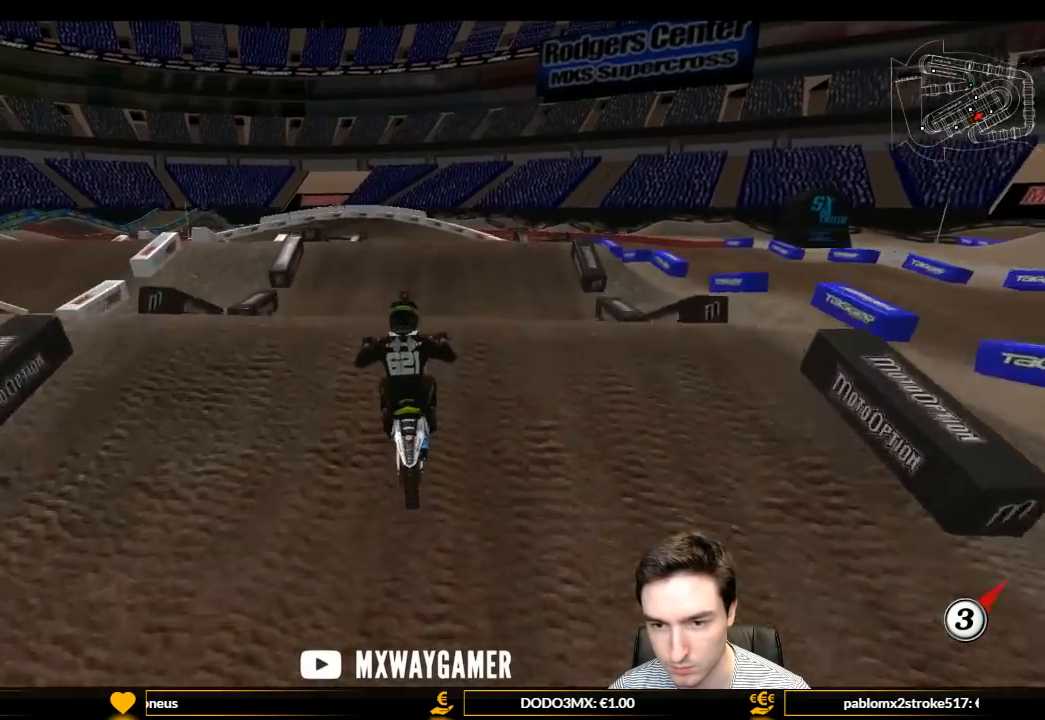
{"dt_ms": 500, "buttons": ["R2"], "left_stick": "center", "right_stick": "center", "events": [[67, "left_stick", "down"], [200, "left_stick", "center"]]}